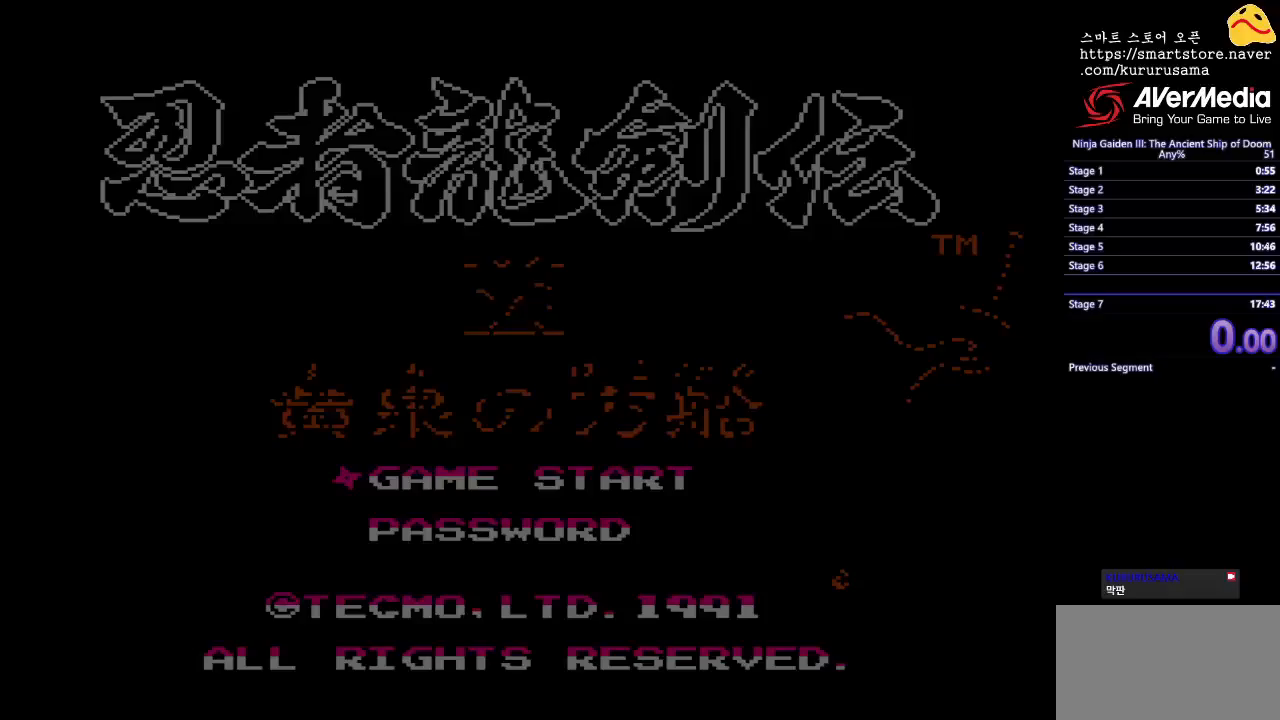
Gameplay with a controller (Nintendo layout); each line is a JSON object with the inputs held at the frame after it. "events" lists button and stick changes between this image and that frame as [ms after this image, input, new state], when the widget could be followed in between. Not read: L3 R3.
{"buttons": [], "events": []}
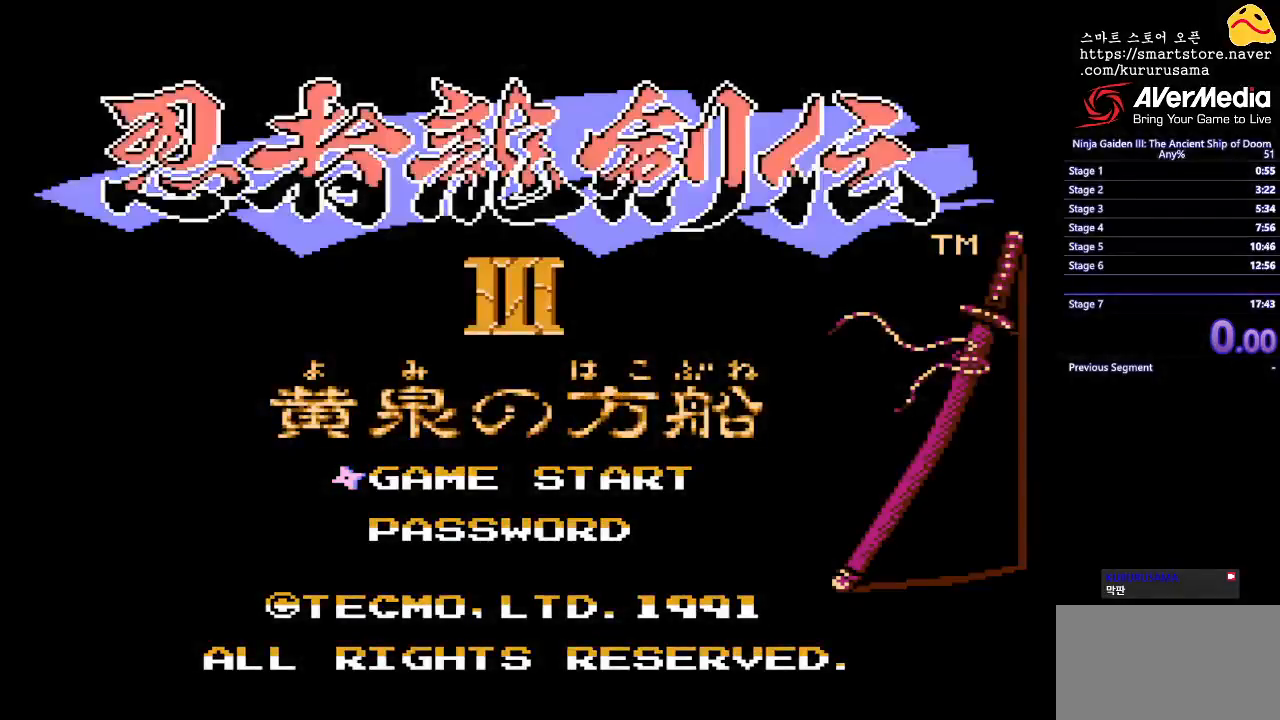
{"buttons": [], "events": []}
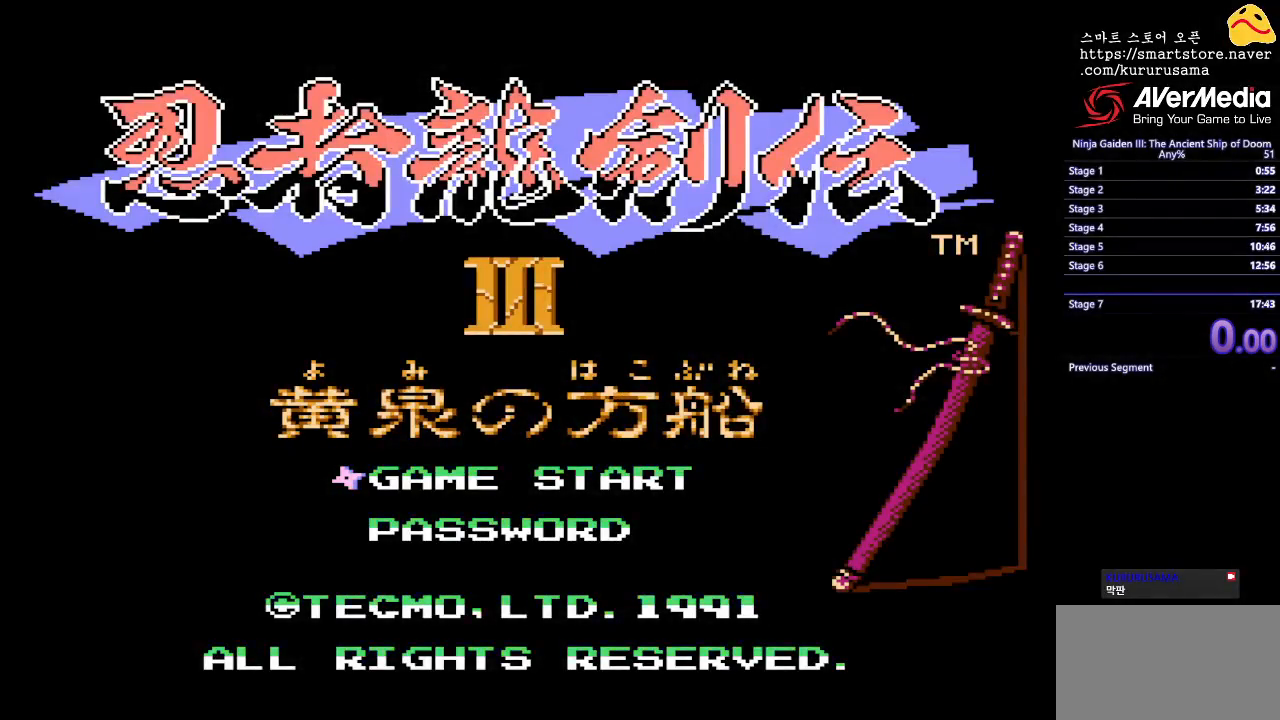
{"buttons": ["START"], "events": [[400, "START", "down"]]}
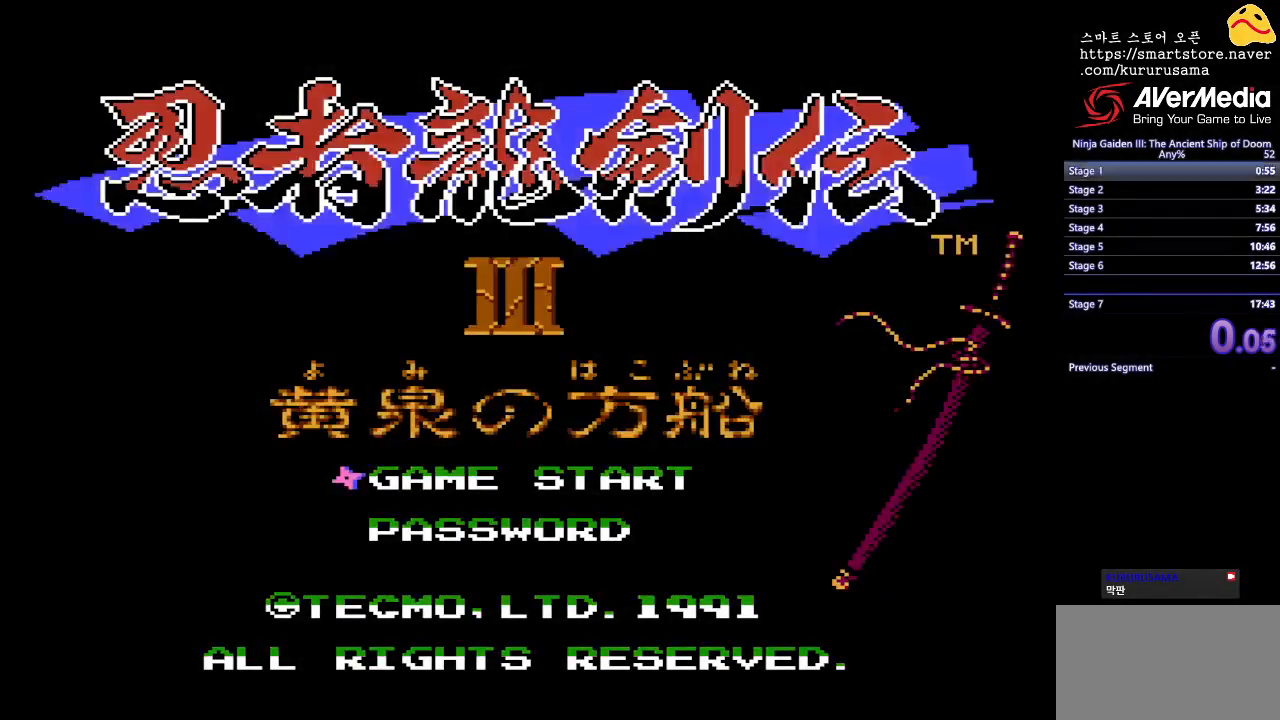
{"buttons": [], "events": [[67, "START", "up"], [217, "START", "down"], [317, "START", "up"], [350, "START", "down"], [500, "START", "up"]]}
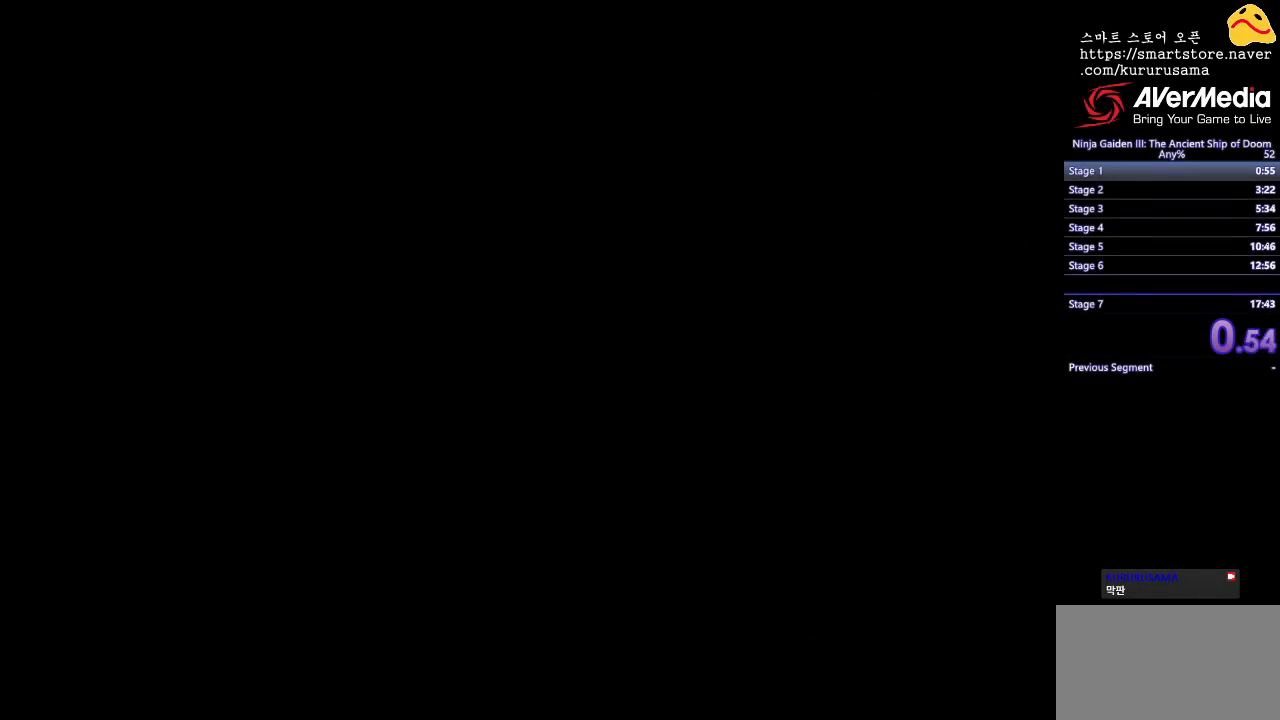
{"buttons": [], "events": [[117, "START", "down"], [217, "START", "up"], [283, "START", "down"], [400, "START", "up"]]}
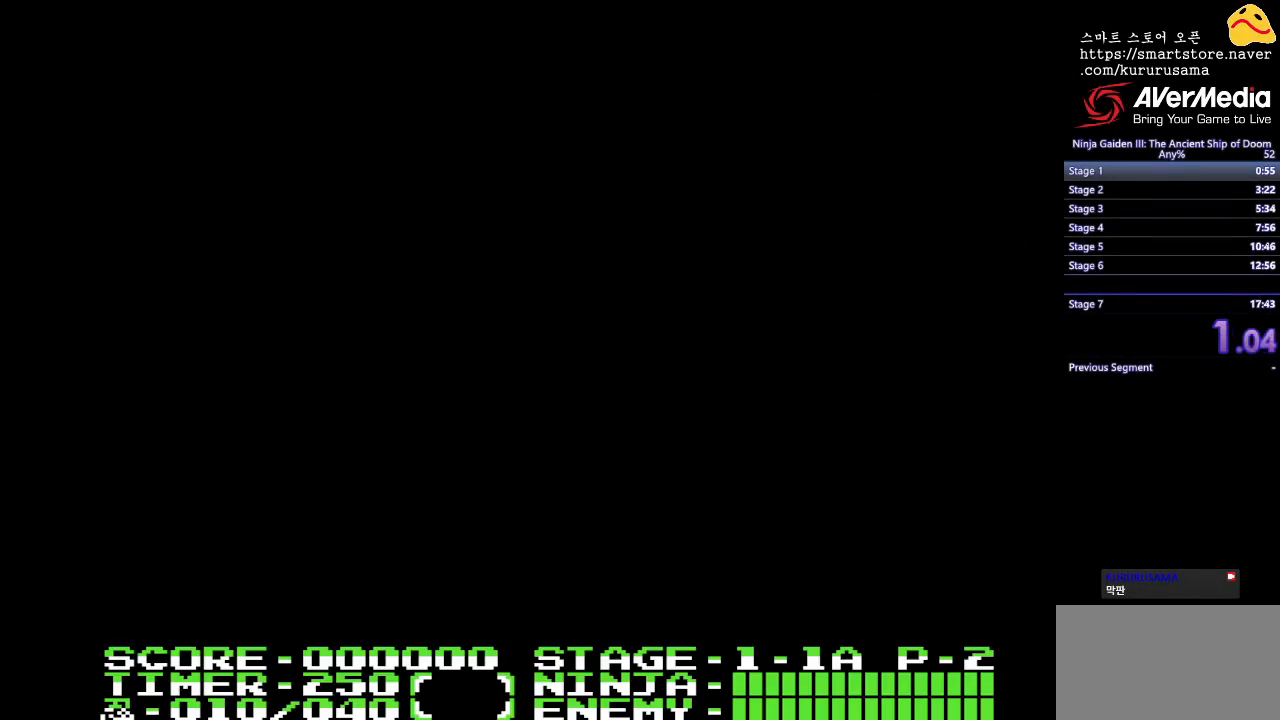
{"buttons": ["DPAD_RIGHT"], "events": [[100, "DPAD_RIGHT", "down"]]}
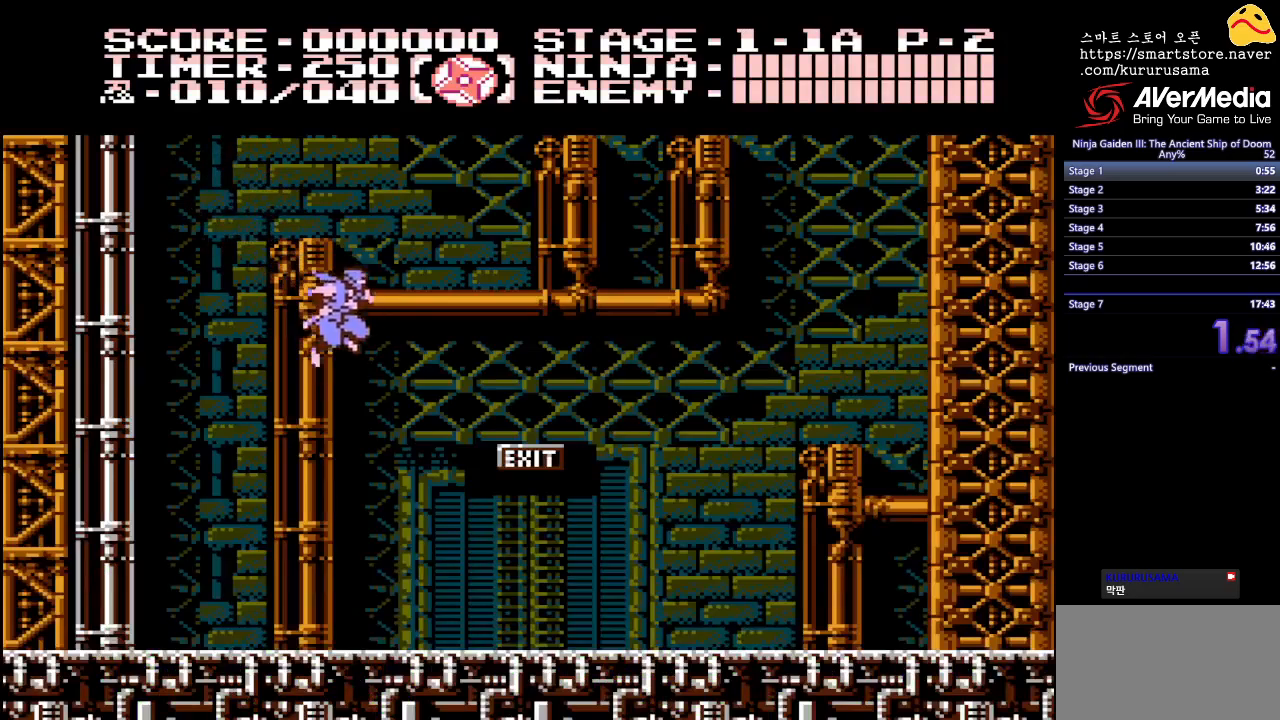
{"buttons": ["DPAD_RIGHT"], "events": []}
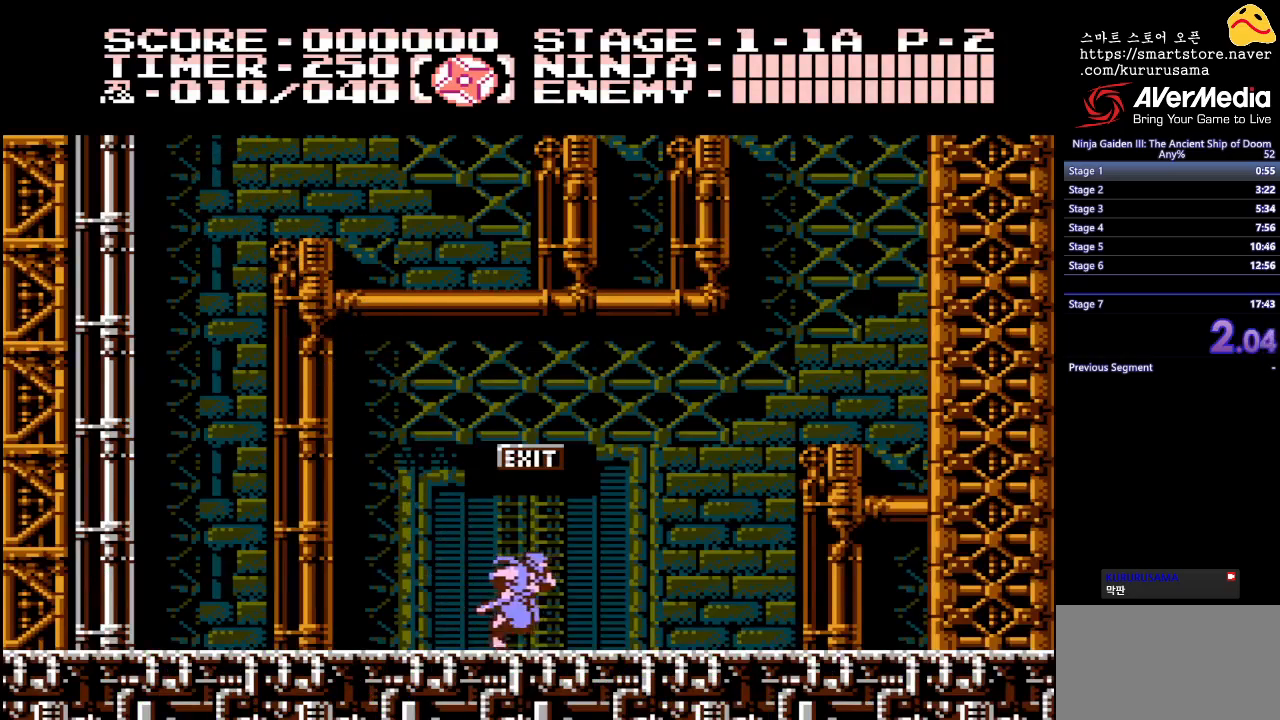
{"buttons": ["DPAD_RIGHT"], "events": []}
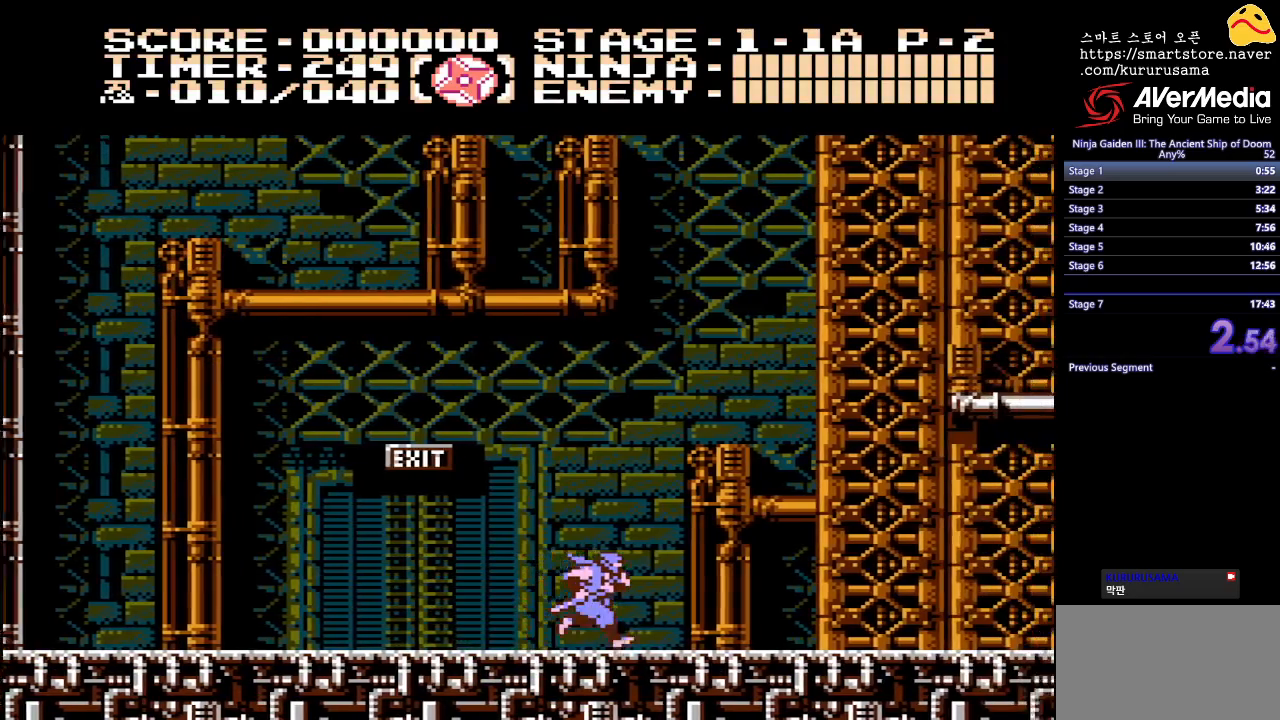
{"buttons": ["DPAD_RIGHT"], "events": []}
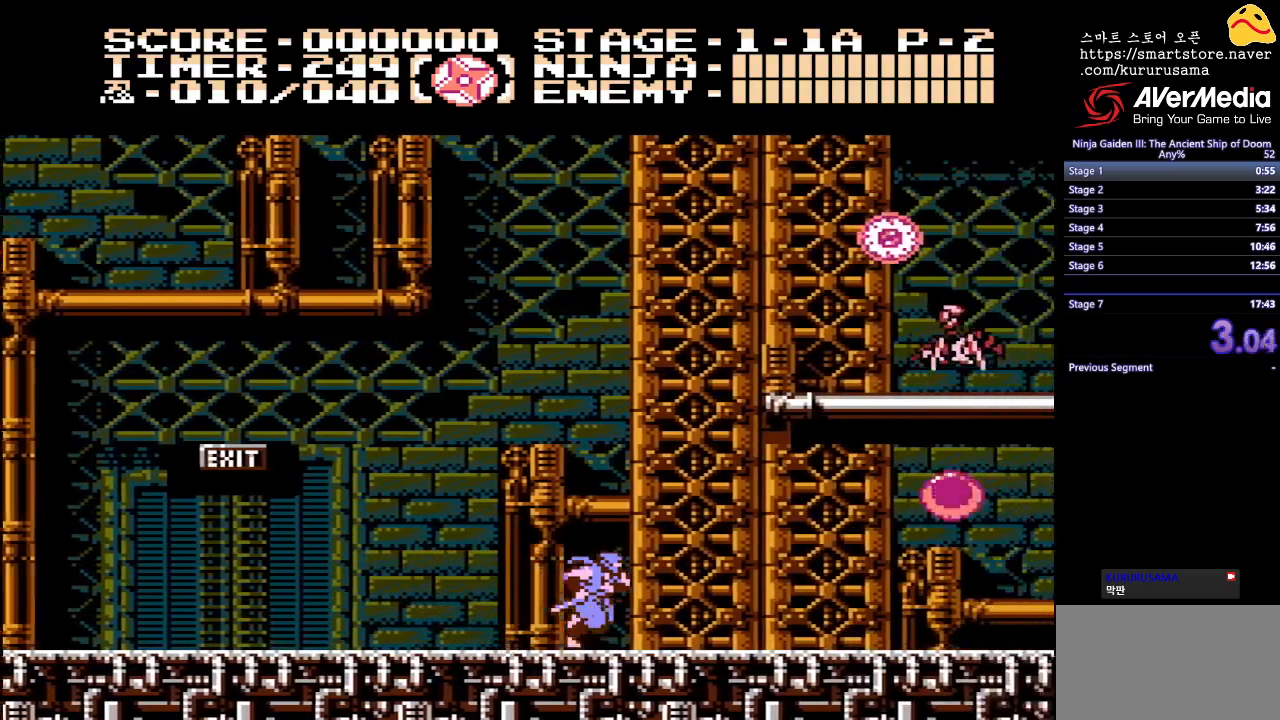
{"buttons": ["DPAD_RIGHT"], "events": [[267, "B", "down"], [400, "B", "up"]]}
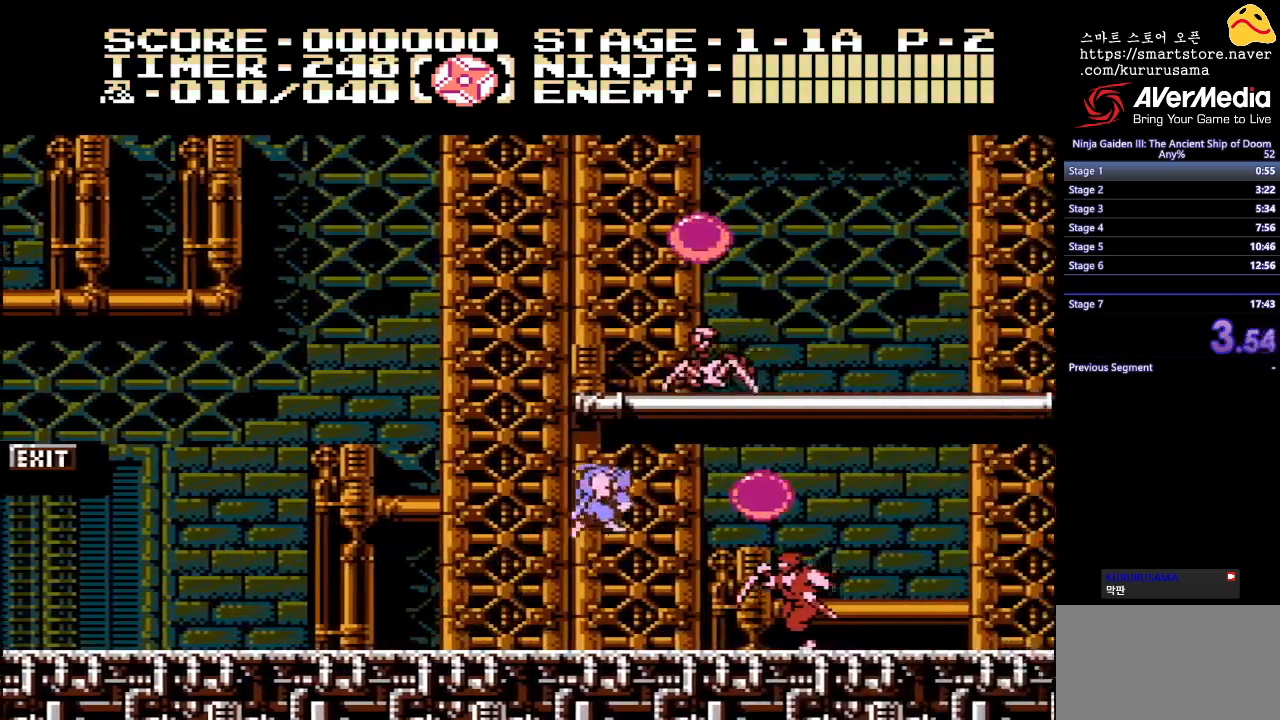
{"buttons": ["DPAD_RIGHT"], "events": [[350, "B", "down"], [433, "B", "up"]]}
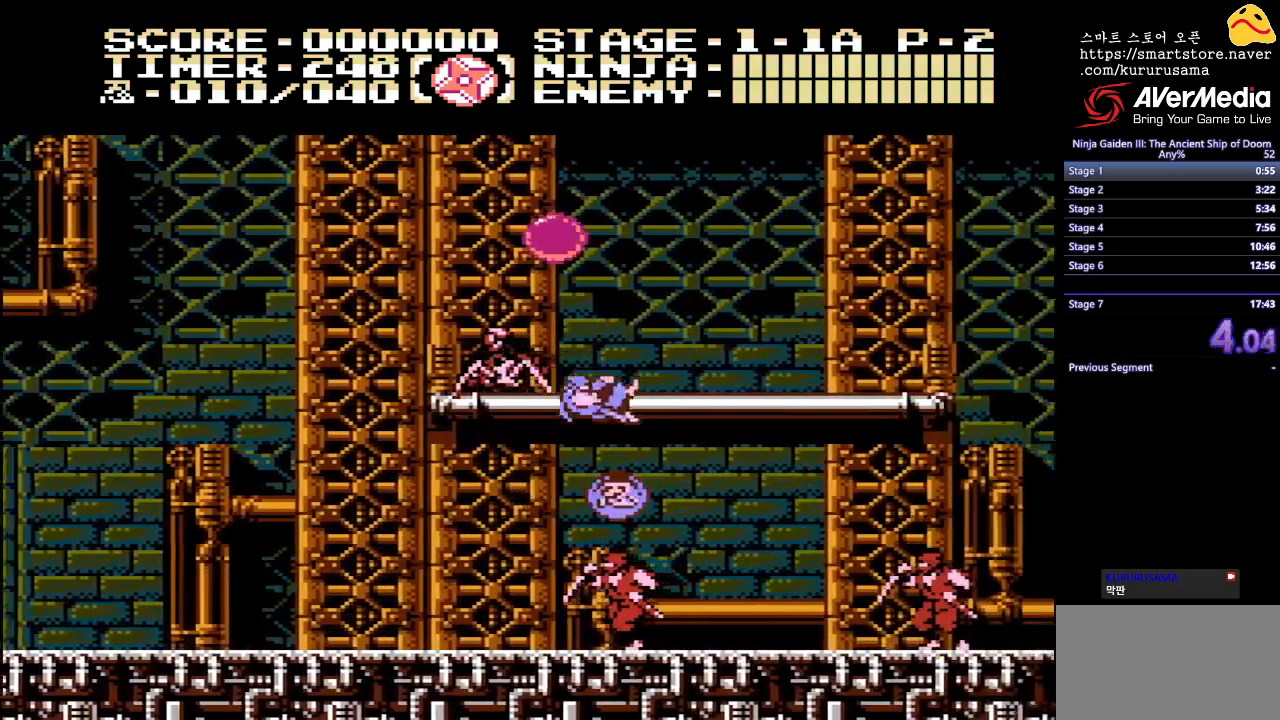
{"buttons": ["DPAD_RIGHT"], "events": []}
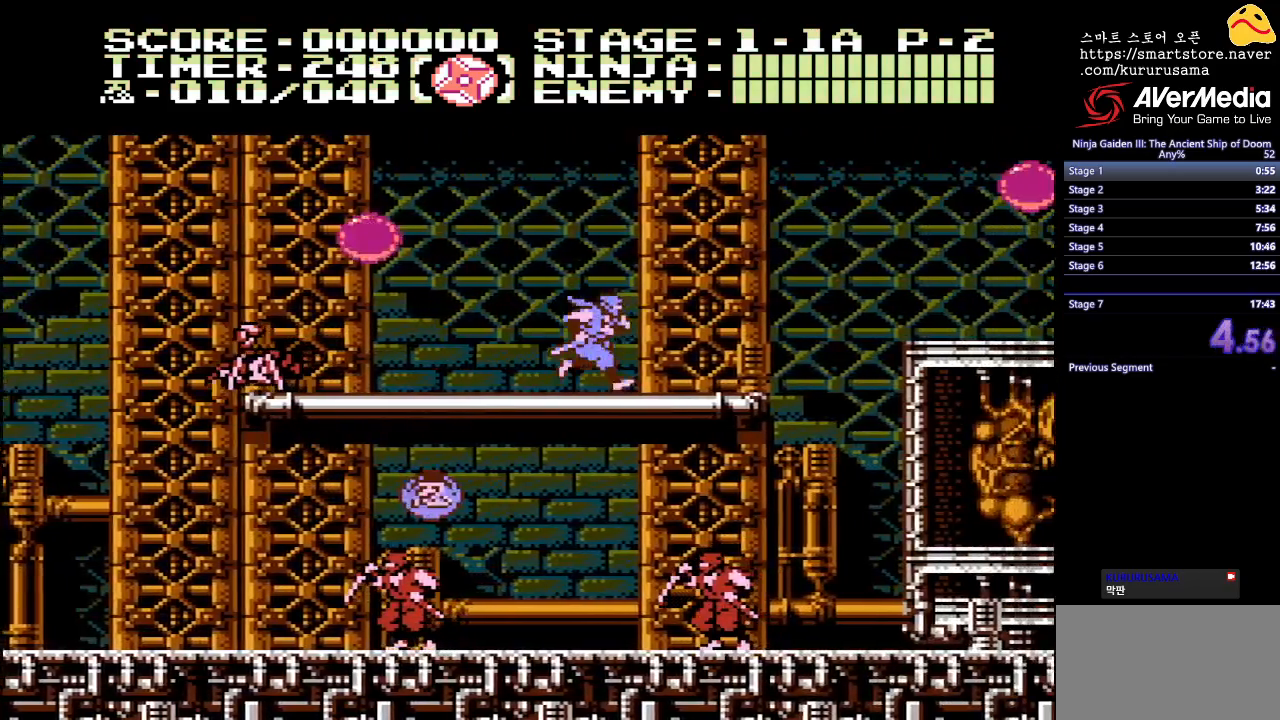
{"buttons": ["B", "DPAD_RIGHT"], "events": [[383, "B", "down"]]}
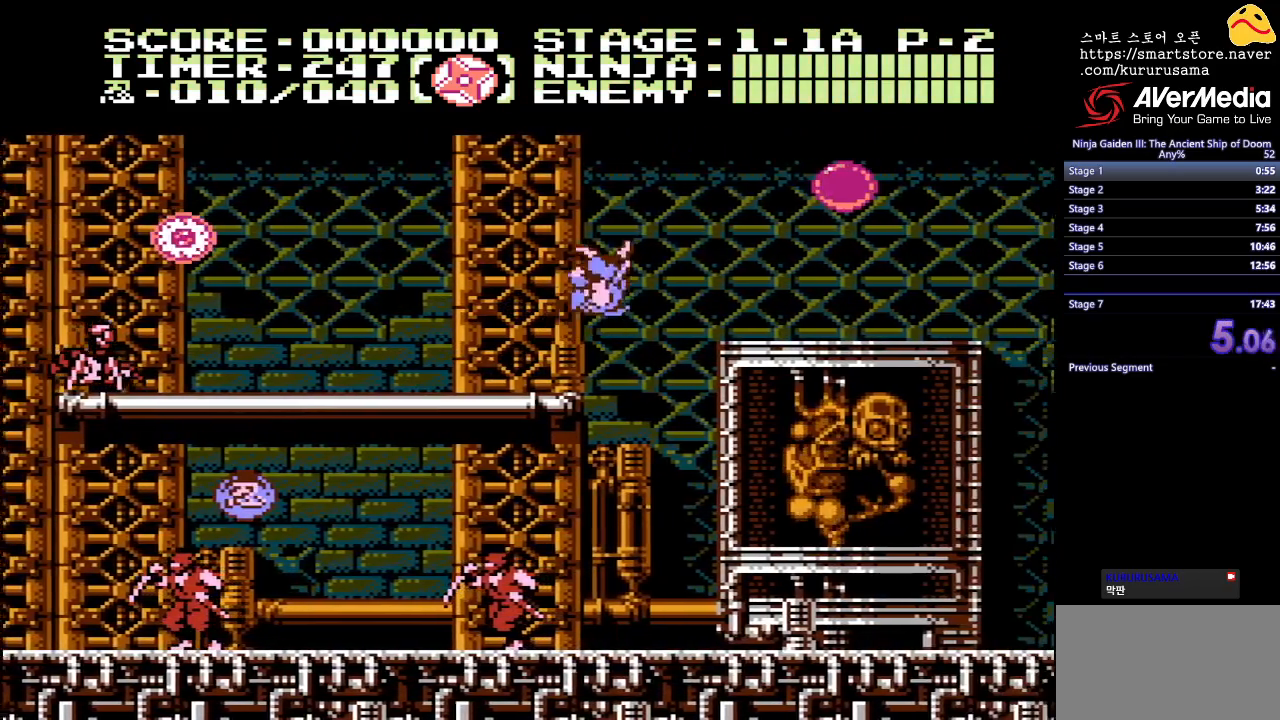
{"buttons": ["DPAD_RIGHT"], "events": [[67, "B", "up"], [333, "A", "down"], [417, "A", "up"]]}
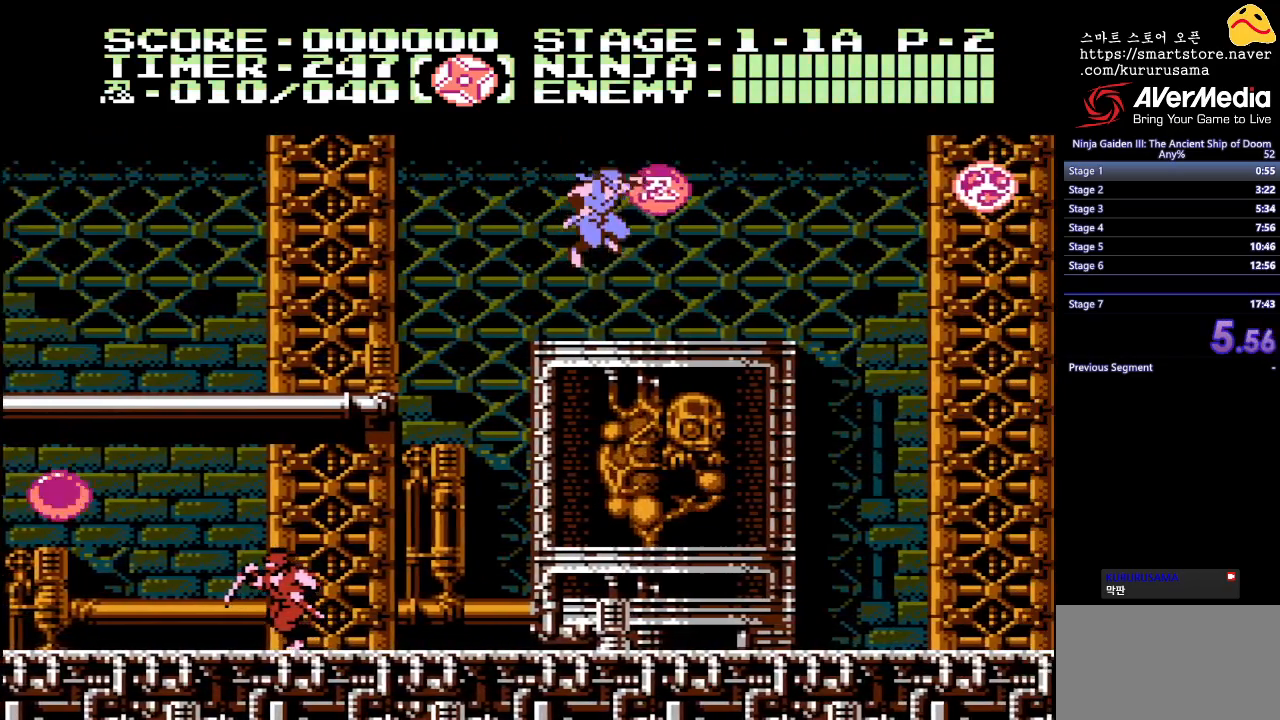
{"buttons": ["DPAD_RIGHT"], "events": [[17, "DPAD_RIGHT", "up"], [183, "DPAD_RIGHT", "down"], [283, "B", "down"], [400, "B", "up"]]}
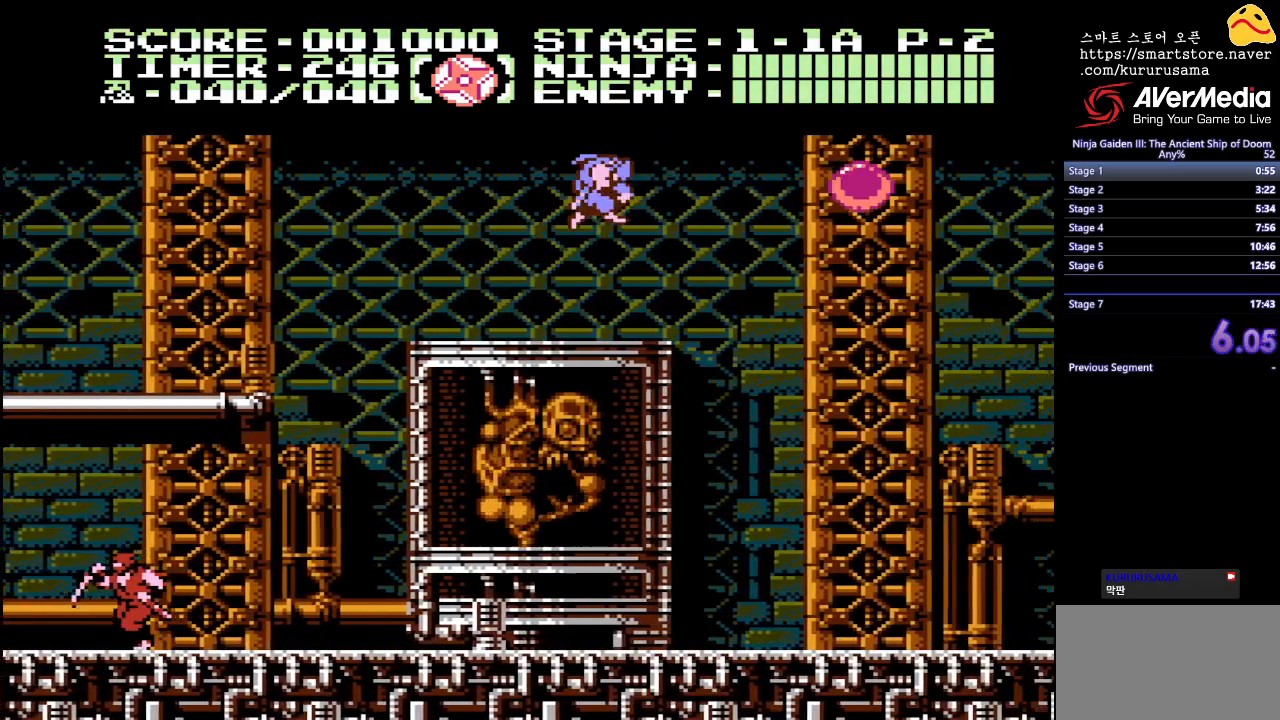
{"buttons": [], "events": [[383, "A", "down"], [450, "DPAD_RIGHT", "up"], [500, "A", "up"]]}
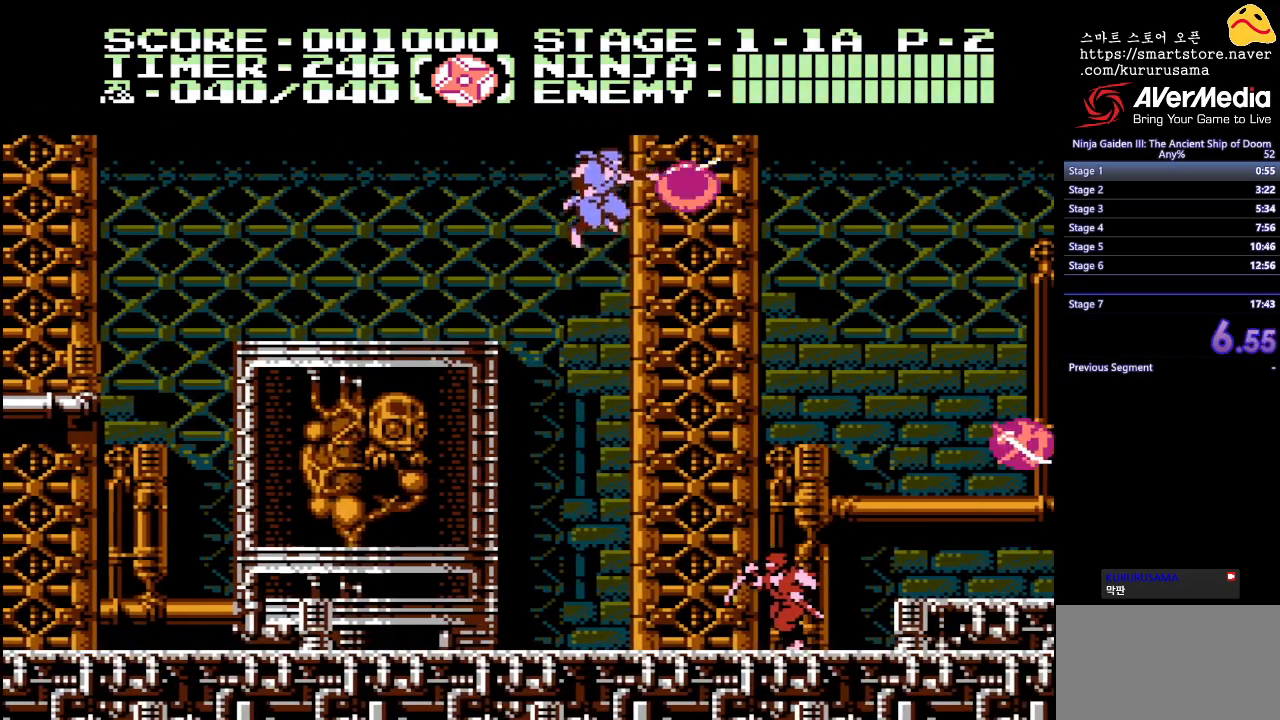
{"buttons": [], "events": []}
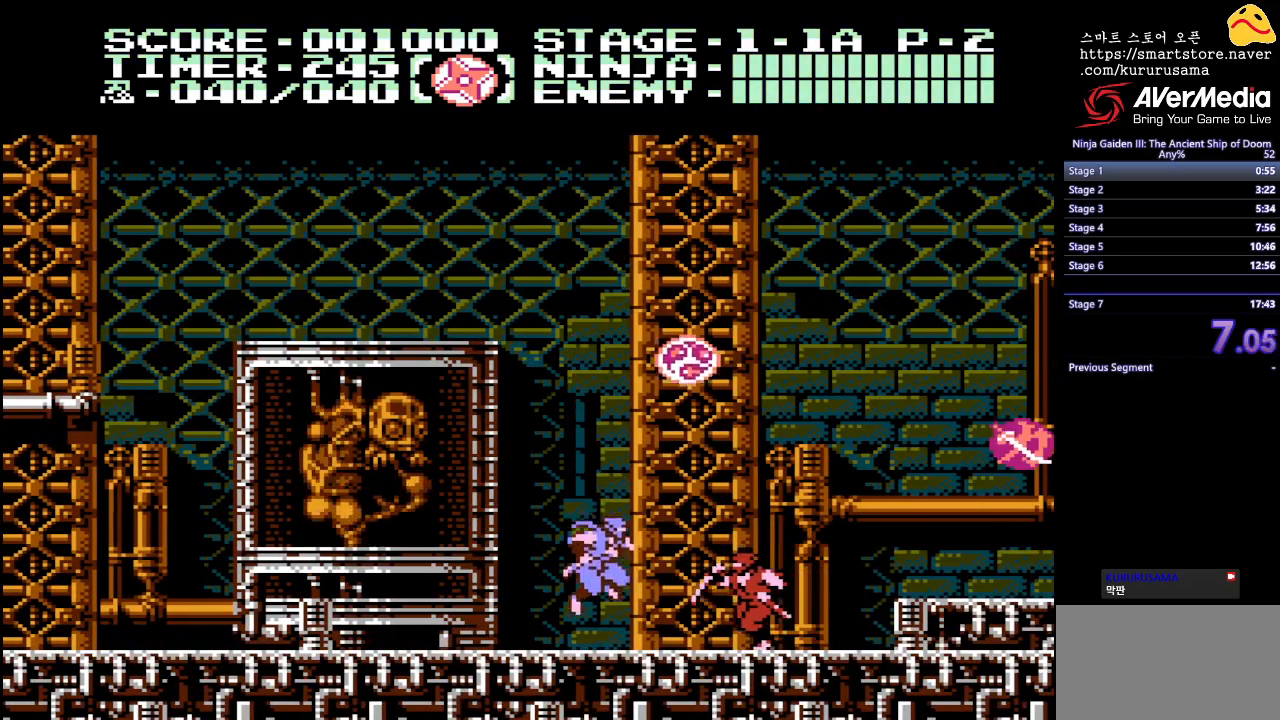
{"buttons": ["DPAD_RIGHT"], "events": [[150, "A", "down"], [233, "A", "up"], [350, "DPAD_RIGHT", "down"]]}
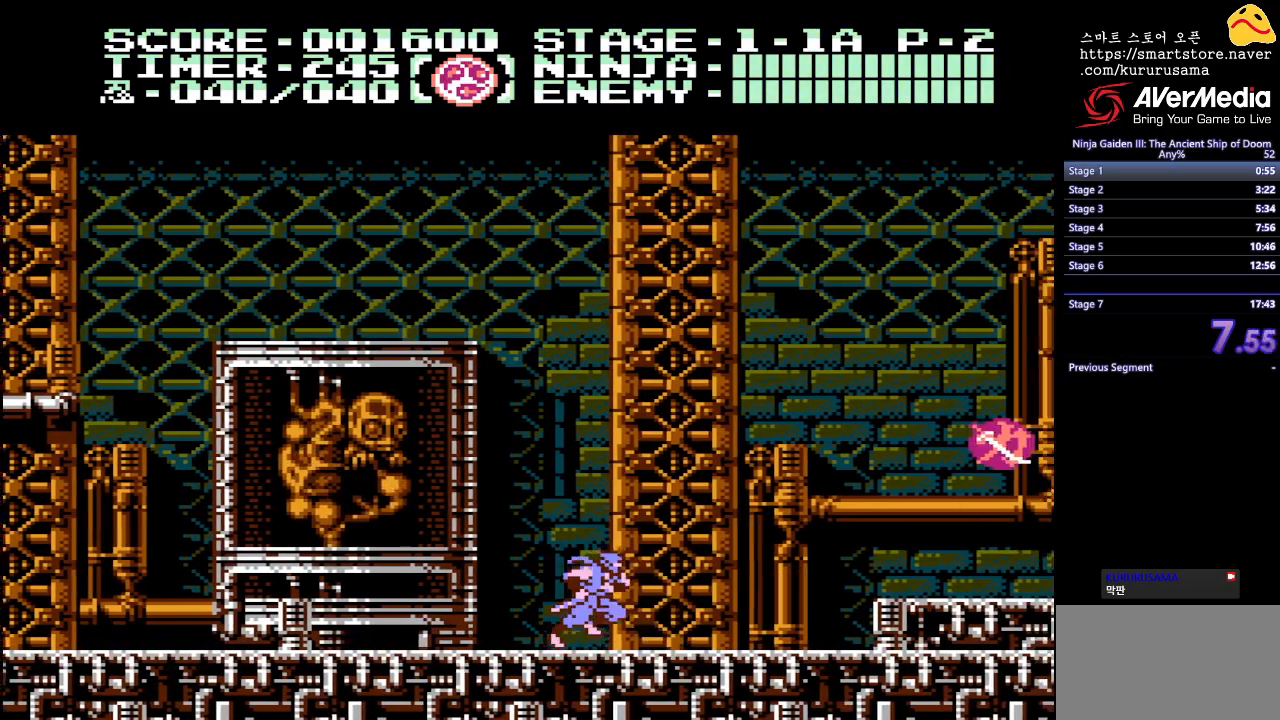
{"buttons": ["DPAD_RIGHT"], "events": [[267, "B", "down"], [400, "B", "up"]]}
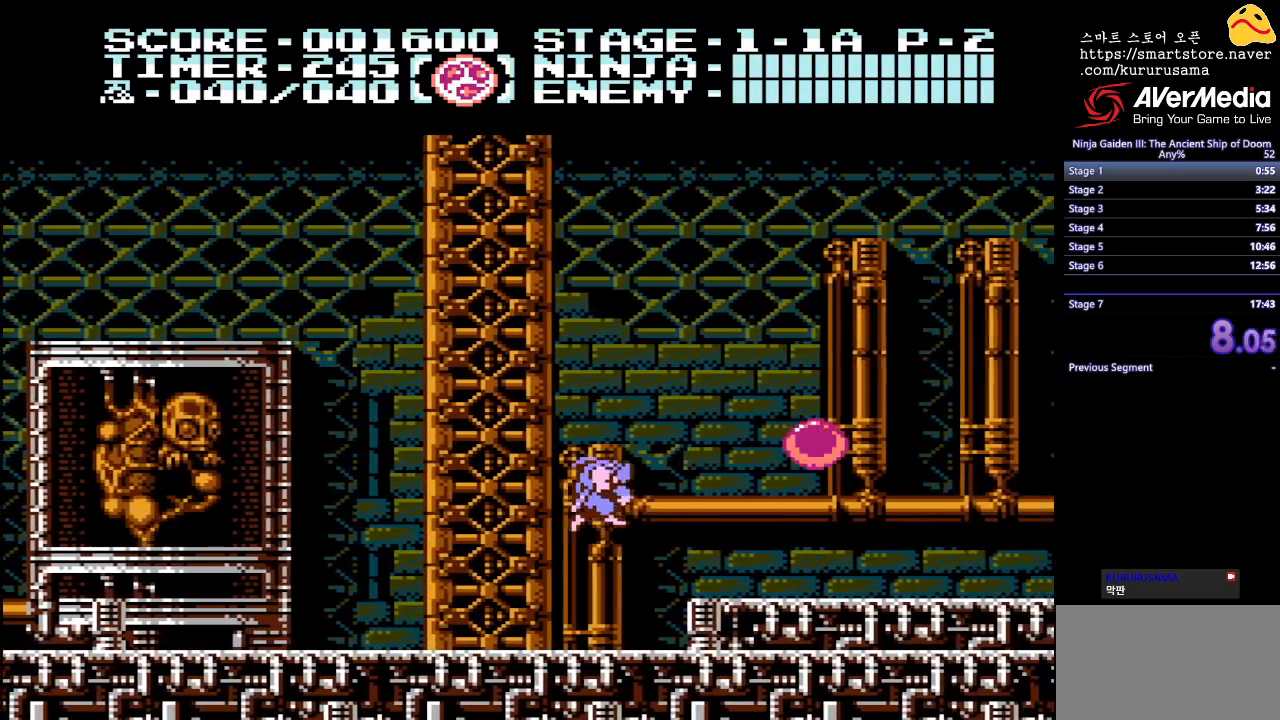
{"buttons": [], "events": [[233, "A", "down"], [300, "A", "up"], [317, "A", "down"], [333, "A", "up"], [350, "DPAD_RIGHT", "up"]]}
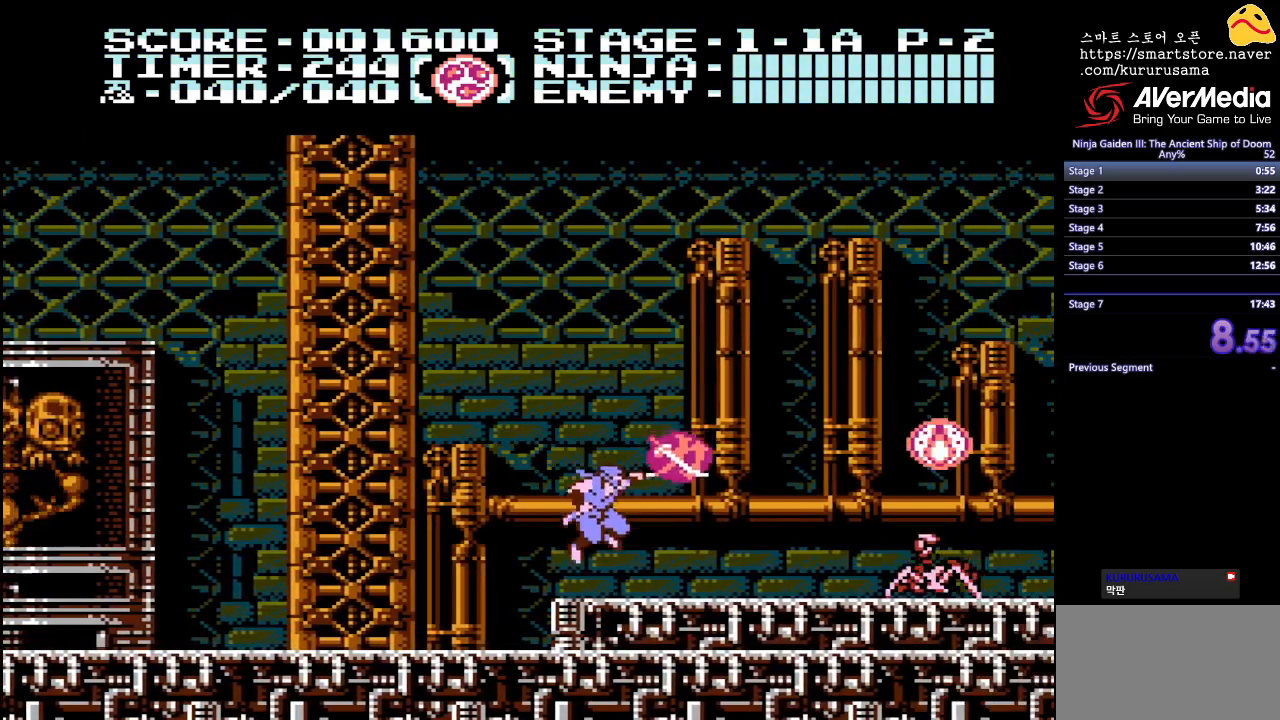
{"buttons": ["DPAD_RIGHT"], "events": [[50, "DPAD_RIGHT", "down"], [367, "A", "down"], [450, "A", "up"]]}
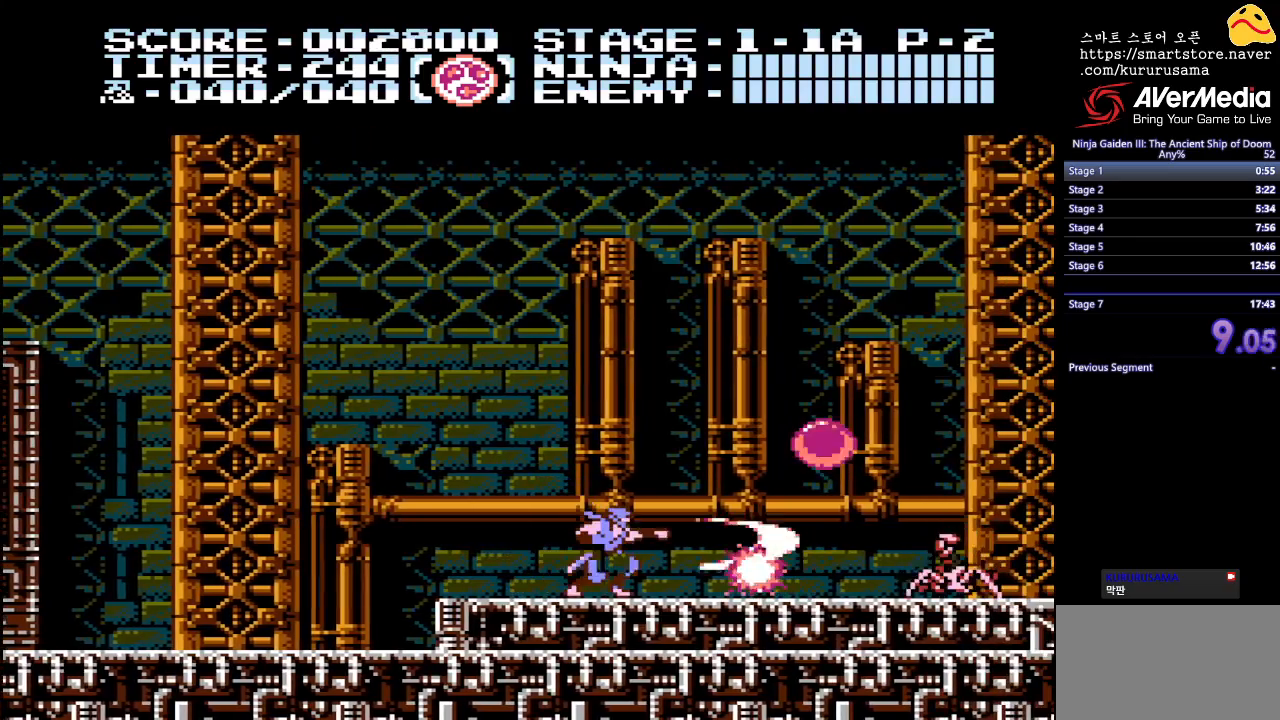
{"buttons": ["A", "DPAD_RIGHT"], "events": [[467, "A", "down"]]}
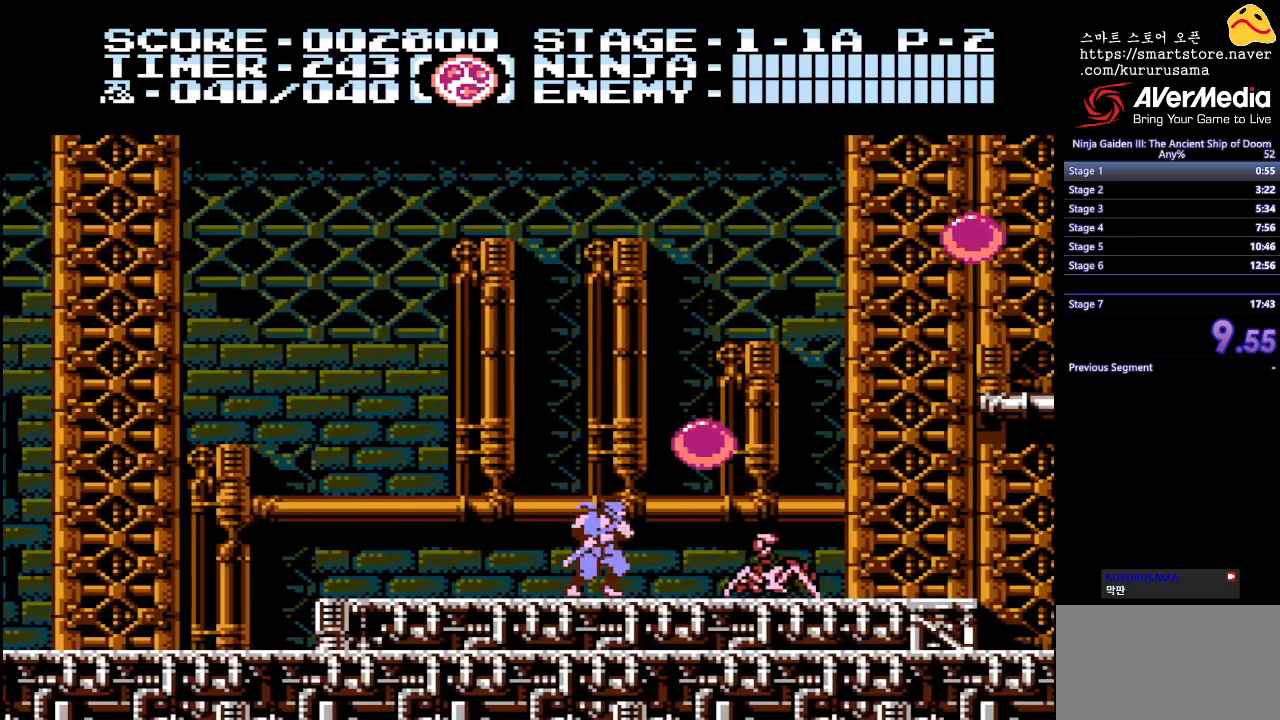
{"buttons": ["DPAD_RIGHT"], "events": [[33, "A", "up"], [50, "A", "down"], [67, "A", "up"]]}
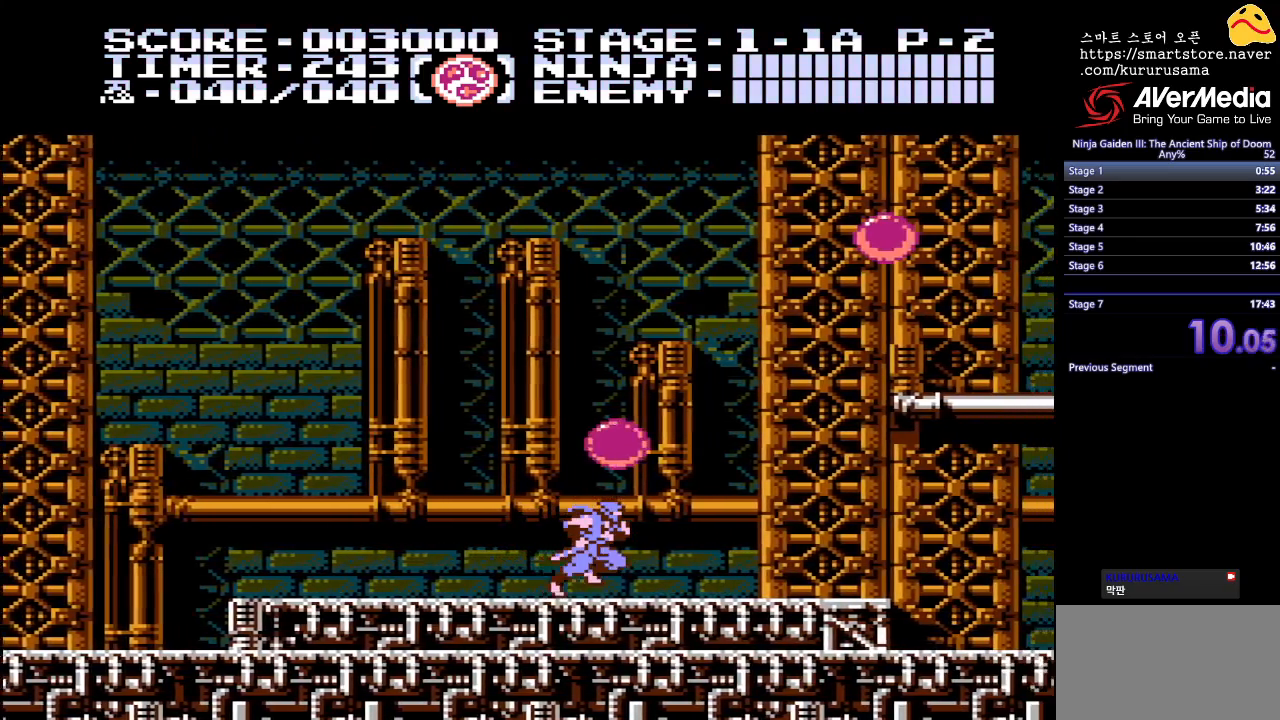
{"buttons": ["B", "DPAD_RIGHT"], "events": [[383, "B", "down"]]}
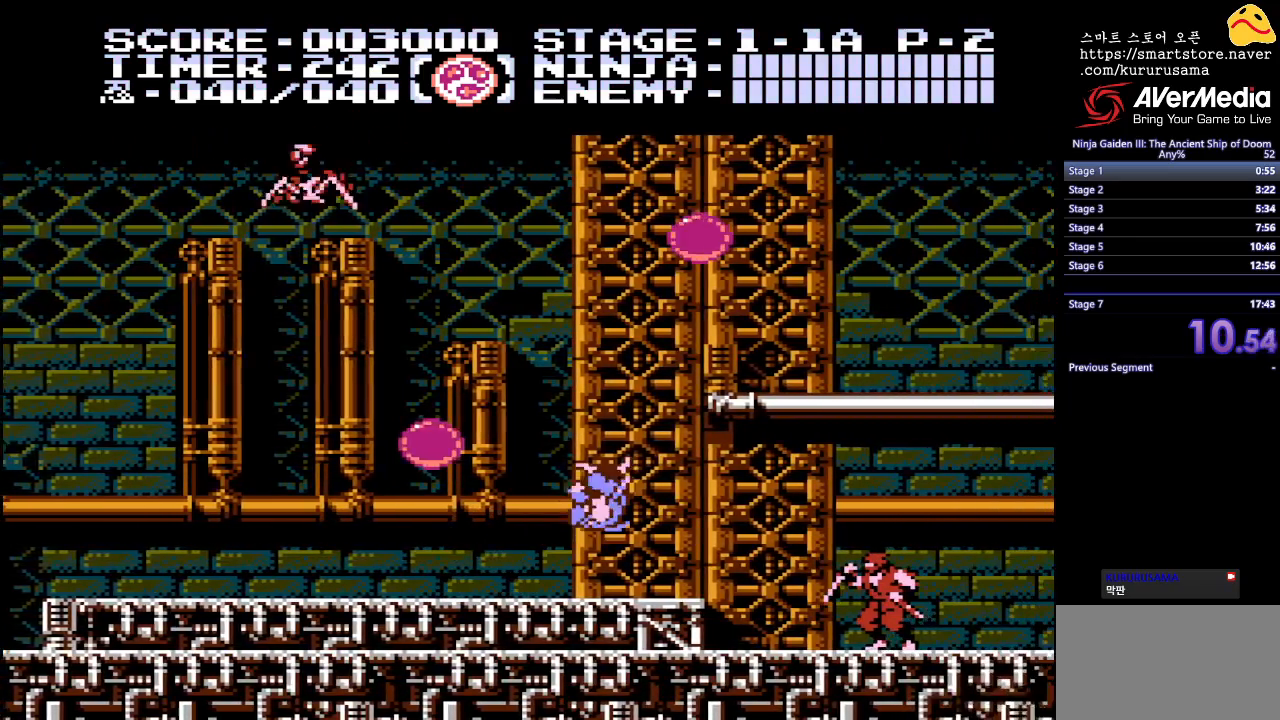
{"buttons": ["DPAD_RIGHT"], "events": [[33, "B", "up"]]}
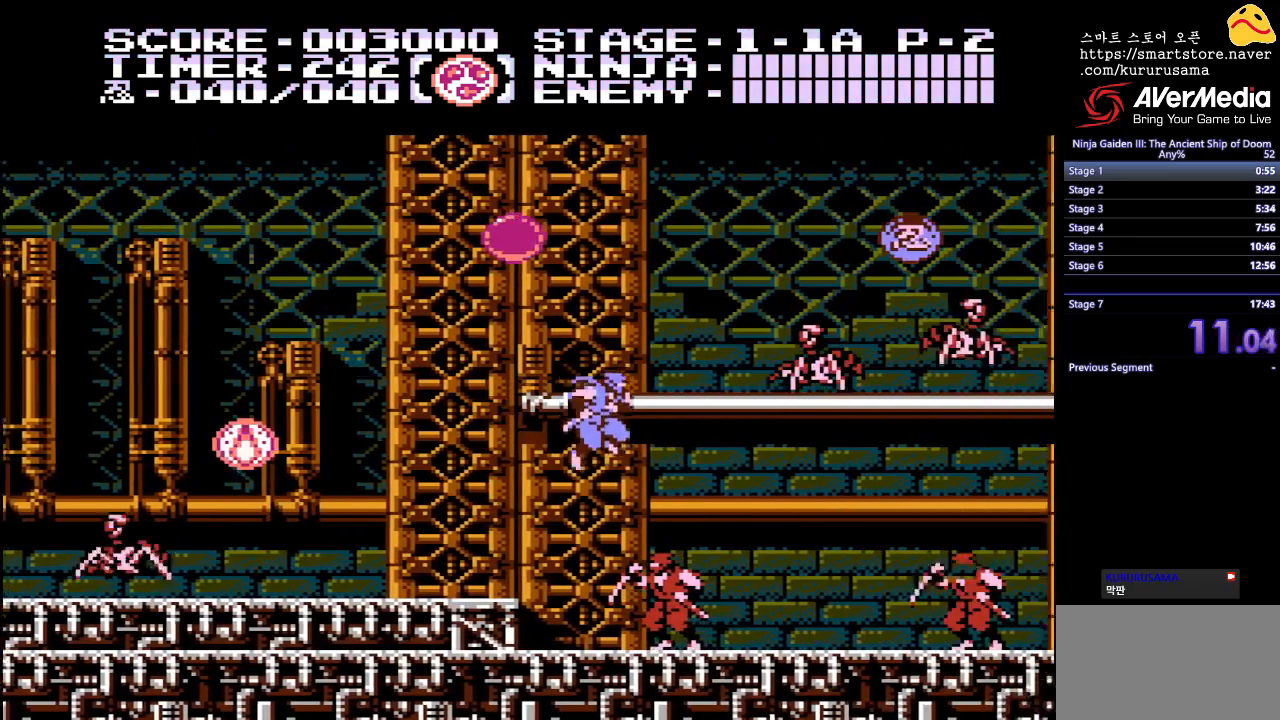
{"buttons": ["DPAD_UP"], "events": [[67, "DPAD_RIGHT", "up"], [150, "B", "down"], [150, "DPAD_UP", "down"], [300, "B", "up"], [400, "A", "down"], [500, "A", "up"]]}
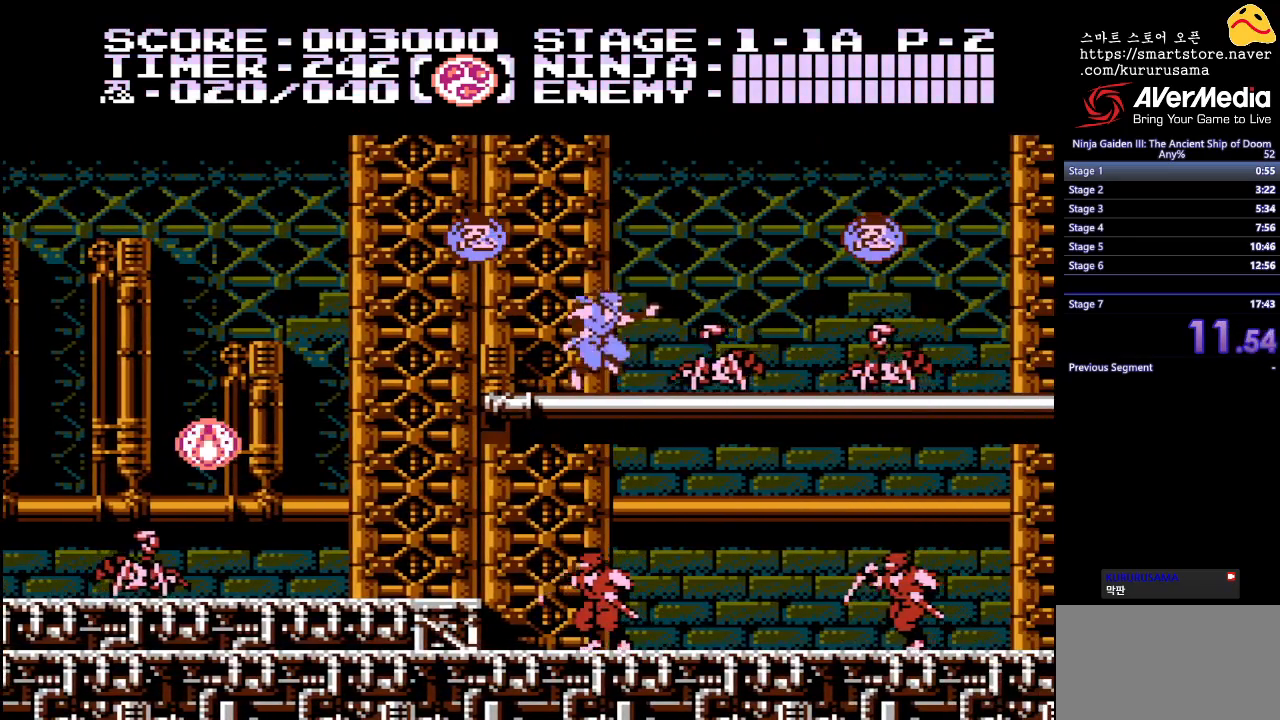
{"buttons": ["DPAD_RIGHT"], "events": [[17, "DPAD_RIGHT", "down"], [33, "DPAD_UP", "up"]]}
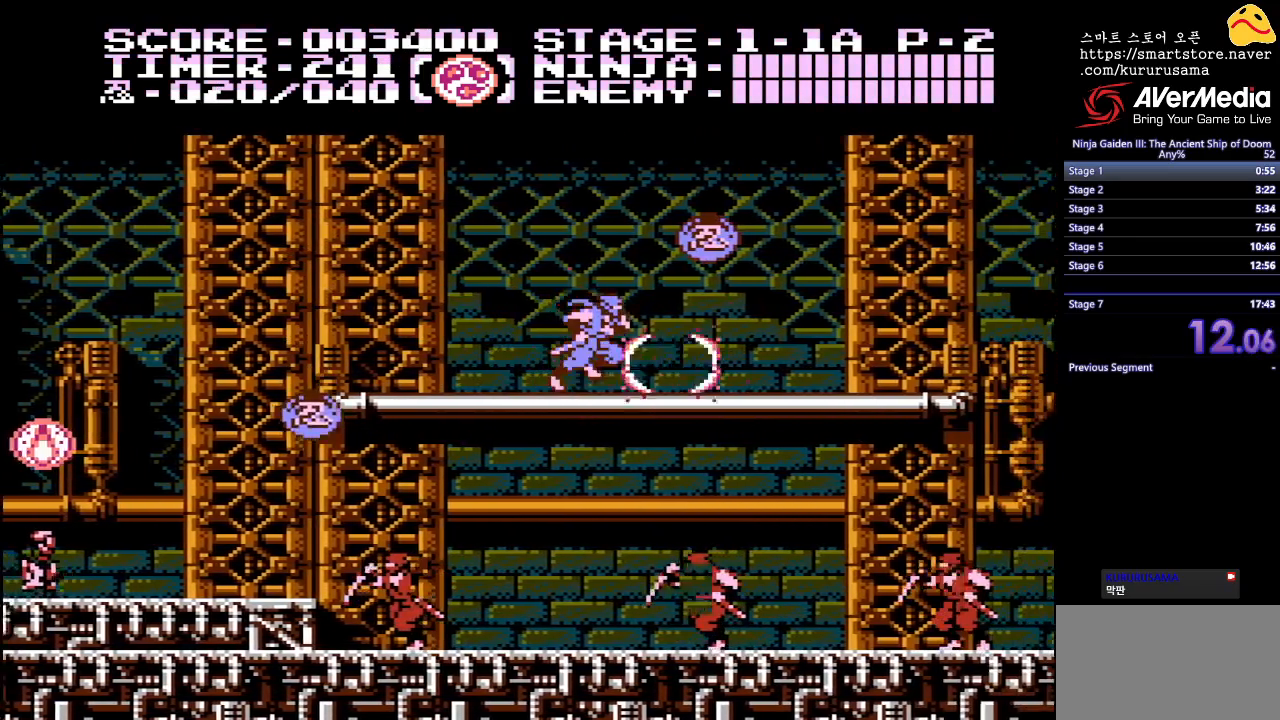
{"buttons": ["DPAD_RIGHT"], "events": []}